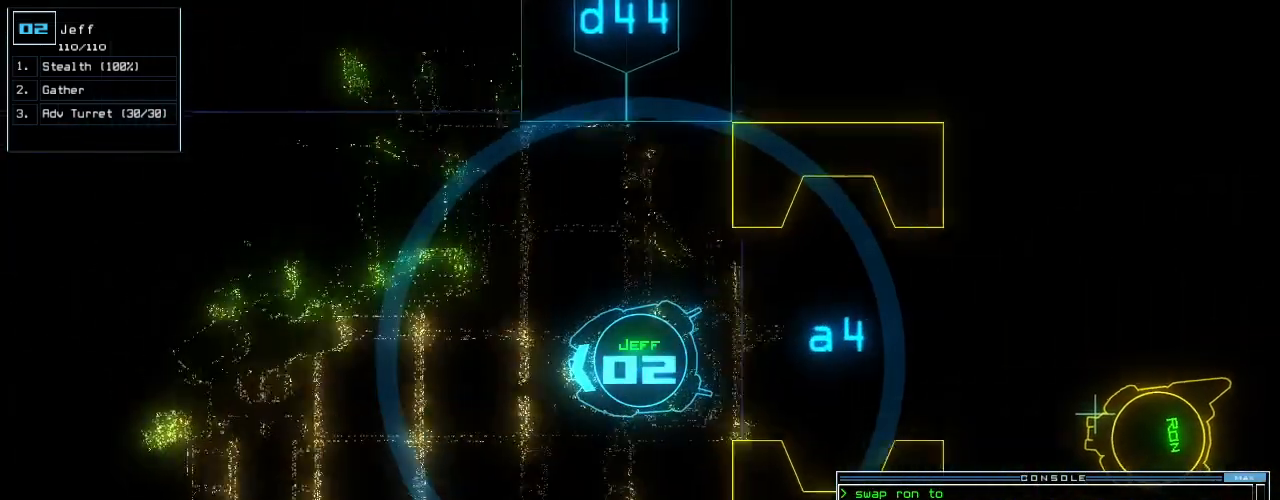
Gameplay with keyboard; each line is a JSON object with the keys held at the frame after it. "events" lists presses ("down") and releases ("up") of ".", "0", "1", "2", "3", "4", "5", "6", "7", "8", "9", "a", "b", "backspace", "c", "caps_lock", "comma", "ctrl_l", "ctrl_r", "d", "down", "e", "equals", "escape", "f", "g", "h", "i", "j", "k", "l", "left", "m", "minus", "n", "num_minus", "num_plus", "o", "p", "q", "quote", "r", "return", "right", "s", "semicolon", "shift_l", "shift_r", "space", "t", "tab", "tilde", "u", "up", "v", "w", "x", "y" and "z" between this image and that frame as [ms after this image, input, new state], when the widget could be followed in between. No other keys are recorded. Mouse input is not recorded. Not read: other_keys.
{"keys": ["up"], "events": [[334, "r", "down"], [375, "a", "down"], [417, "r", "up"], [500, "a", "up"]]}
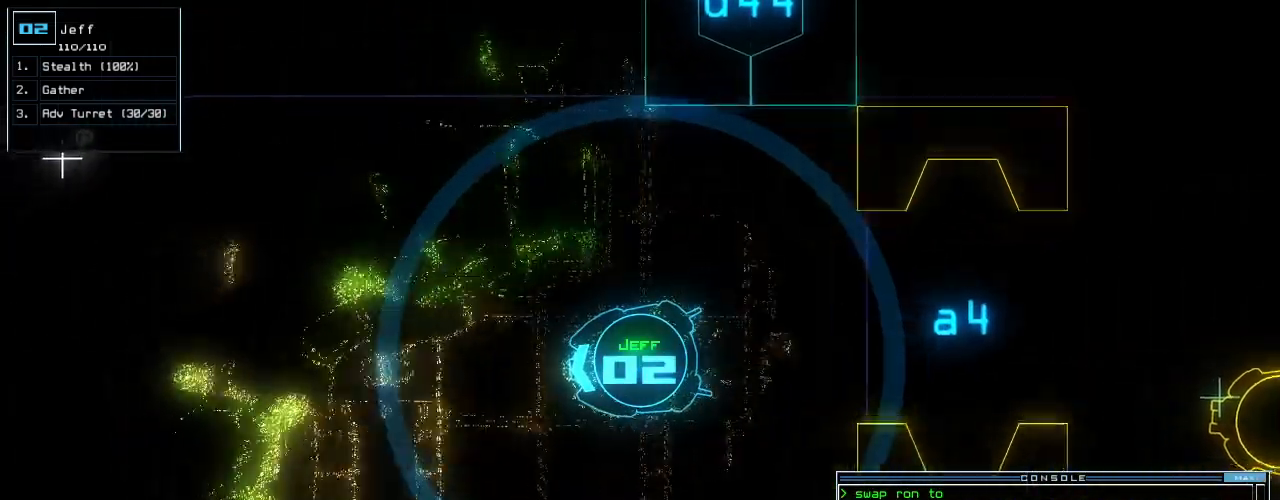
{"keys": ["space", "up"], "events": [[21, "return", "down"], [146, "return", "up"], [500, "space", "down"]]}
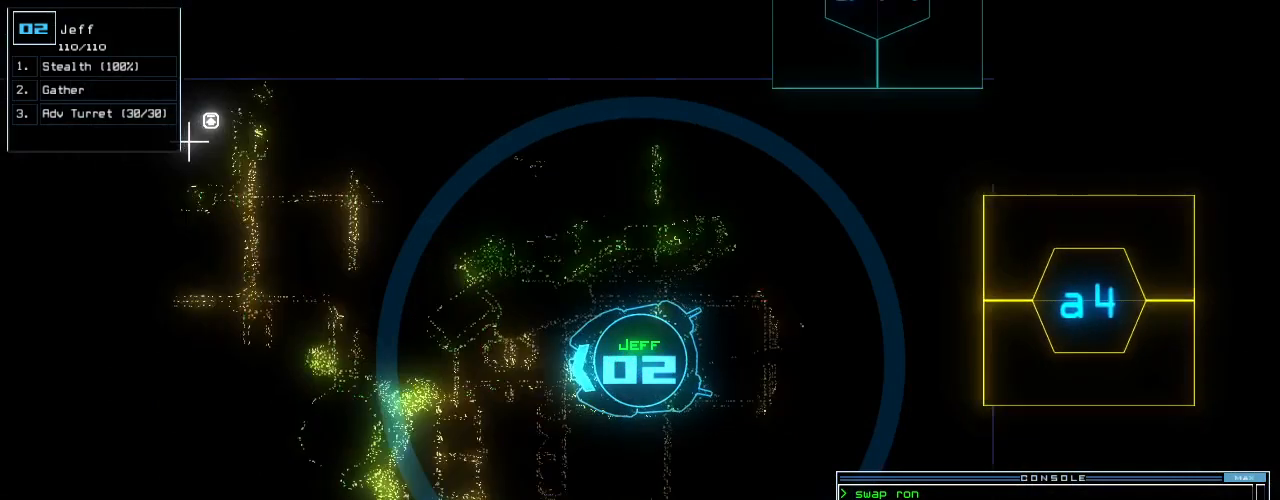
{"keys": ["down"], "events": [[21, "up", "up"], [63, "space", "up"], [417, "down", "down"]]}
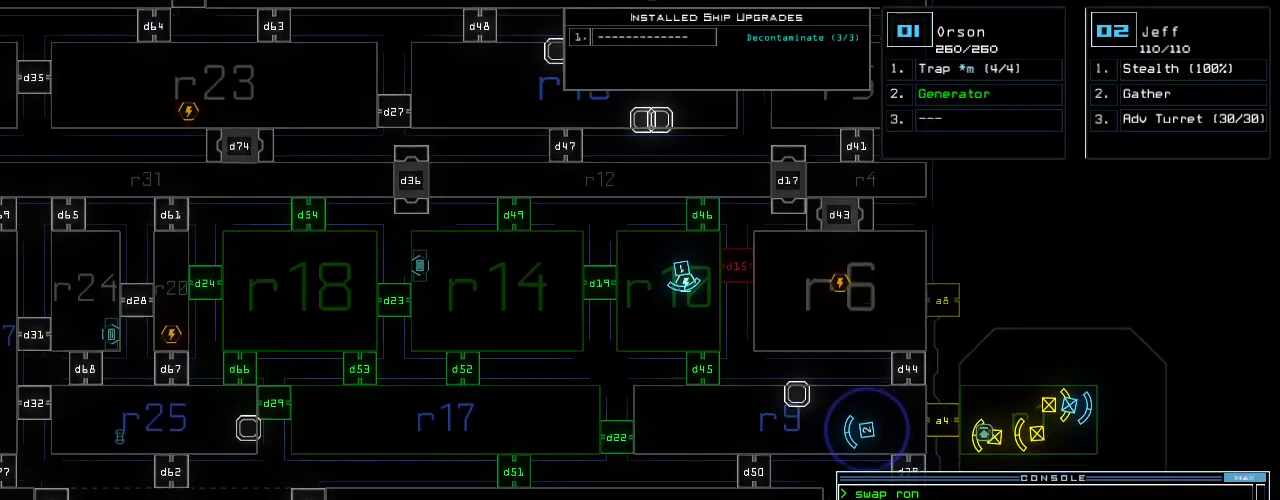
{"keys": [], "events": [[500, "down", "up"]]}
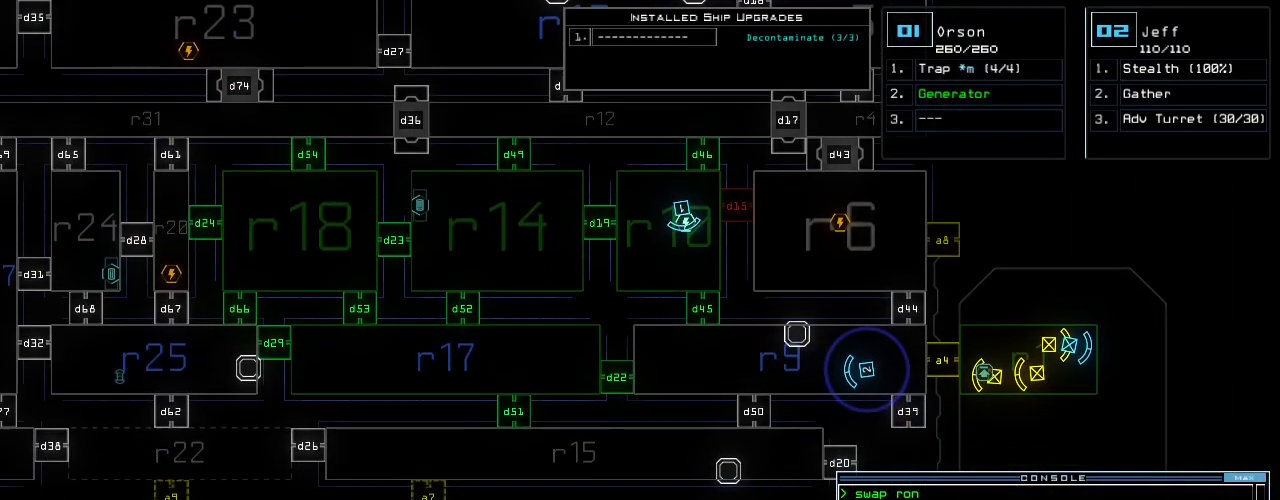
{"keys": ["left"], "events": [[417, "left", "down"]]}
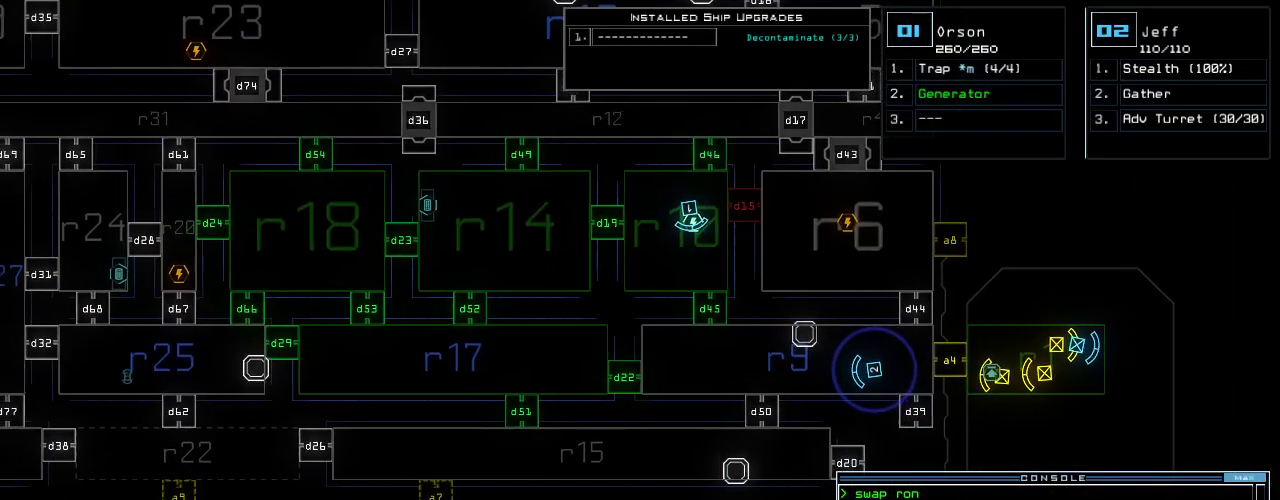
{"keys": ["left"], "events": []}
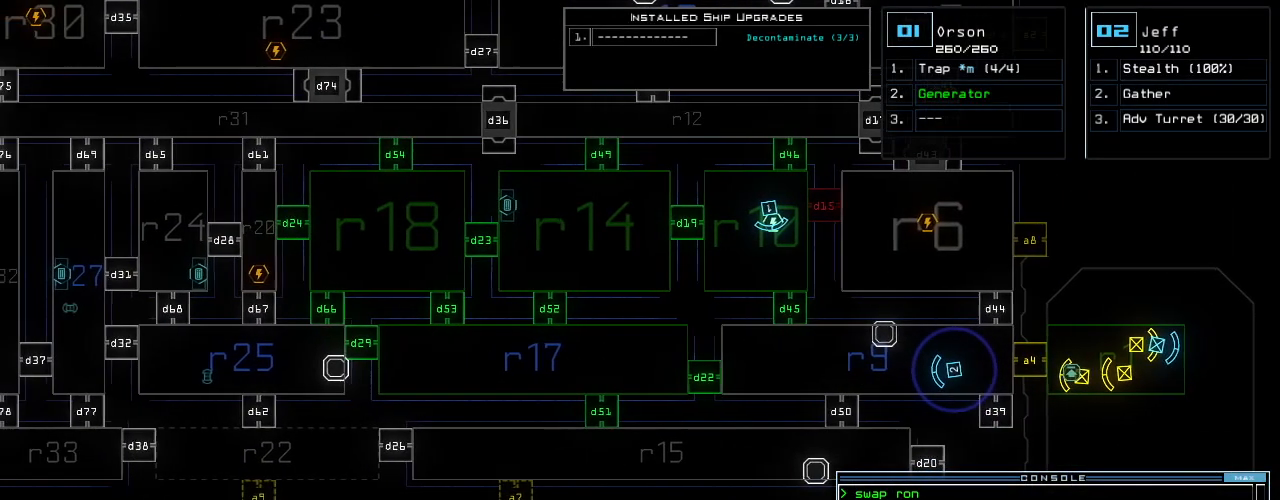
{"keys": [], "events": [[42, "left", "up"]]}
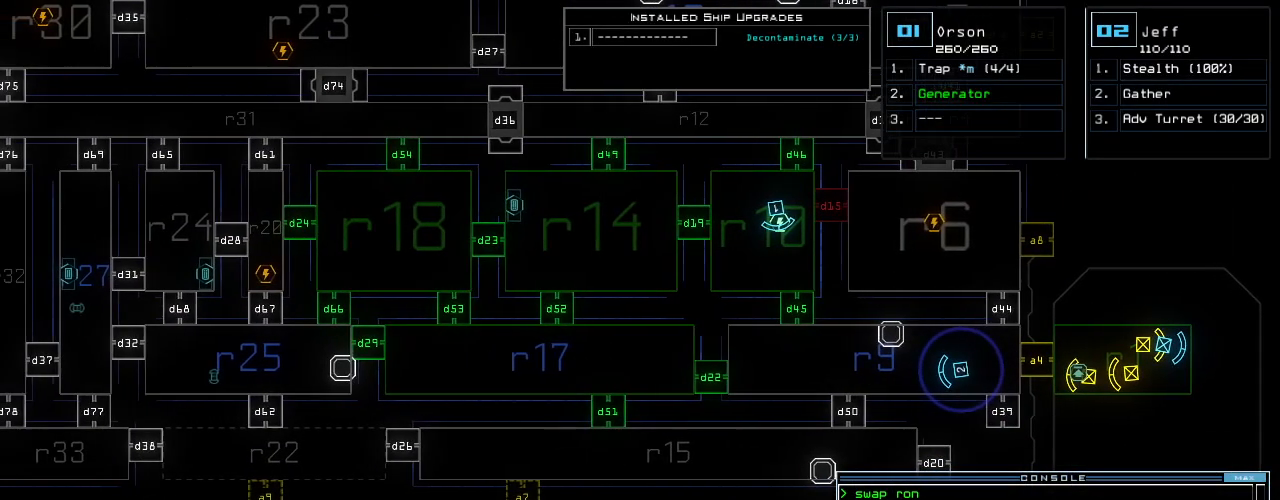
{"keys": [], "events": []}
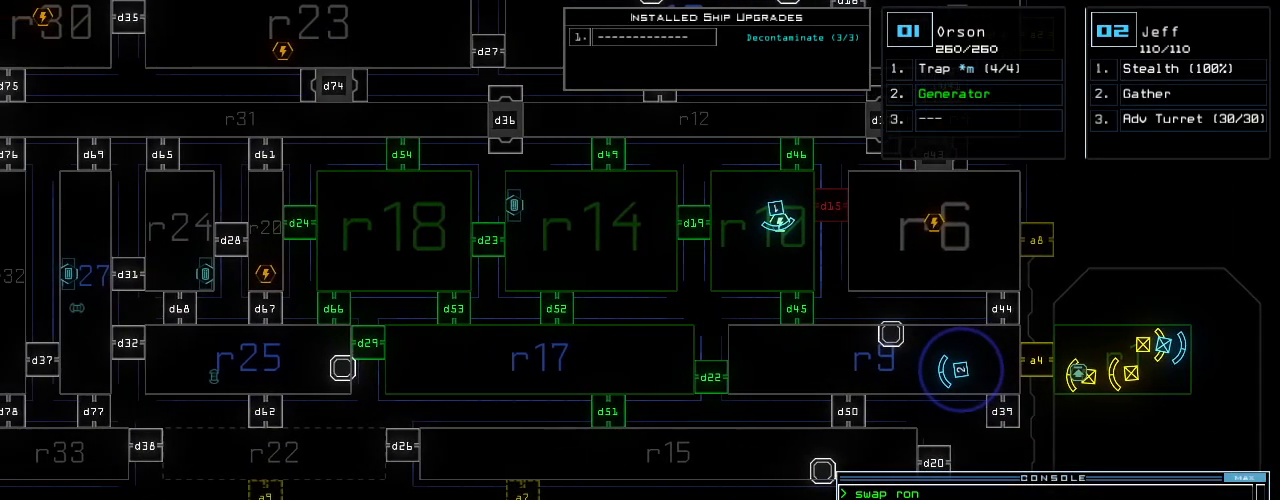
{"keys": [], "events": []}
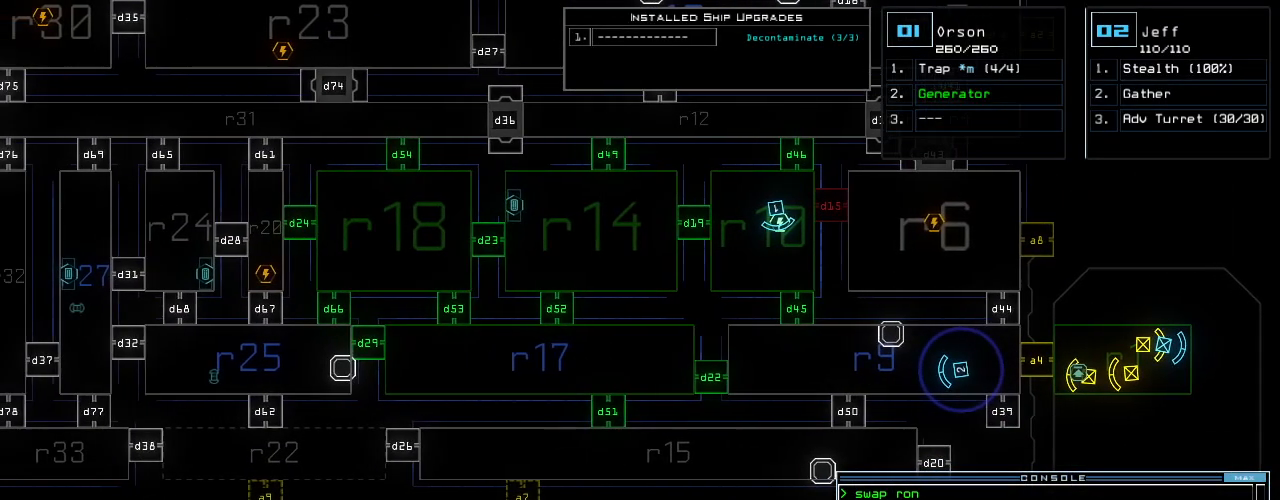
{"keys": [], "events": []}
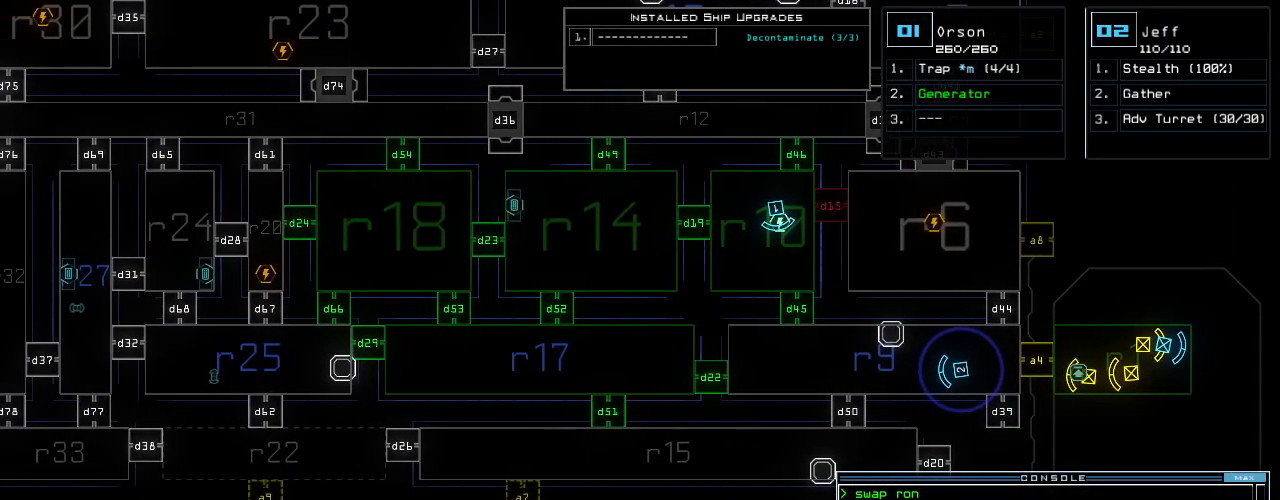
{"keys": [], "events": [[188, "d", "down"], [271, "d", "up"]]}
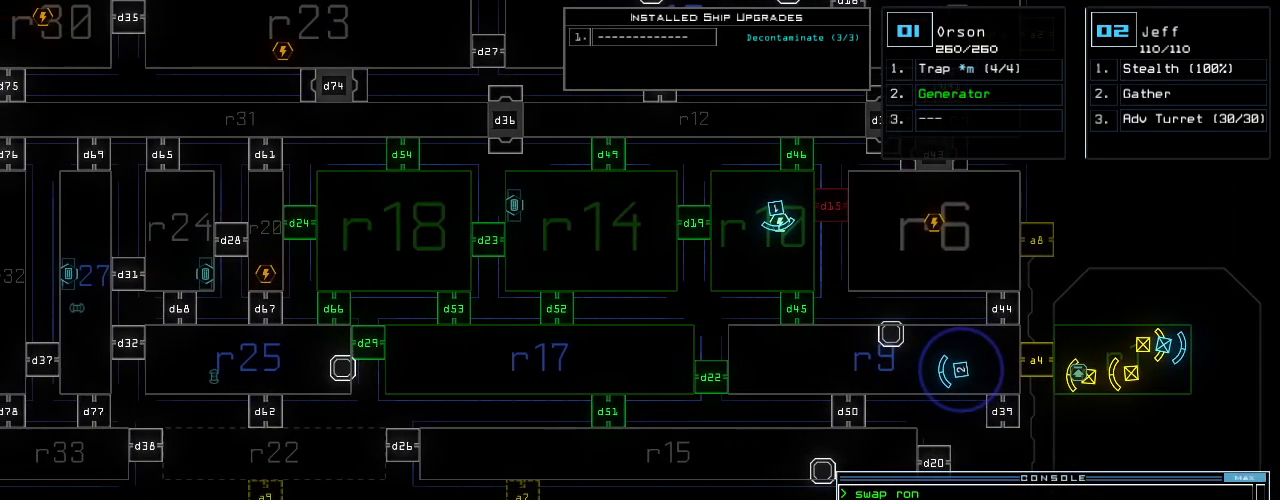
{"keys": ["6"], "events": [[250, "4", "down"], [334, "4", "up"], [500, "6", "down"]]}
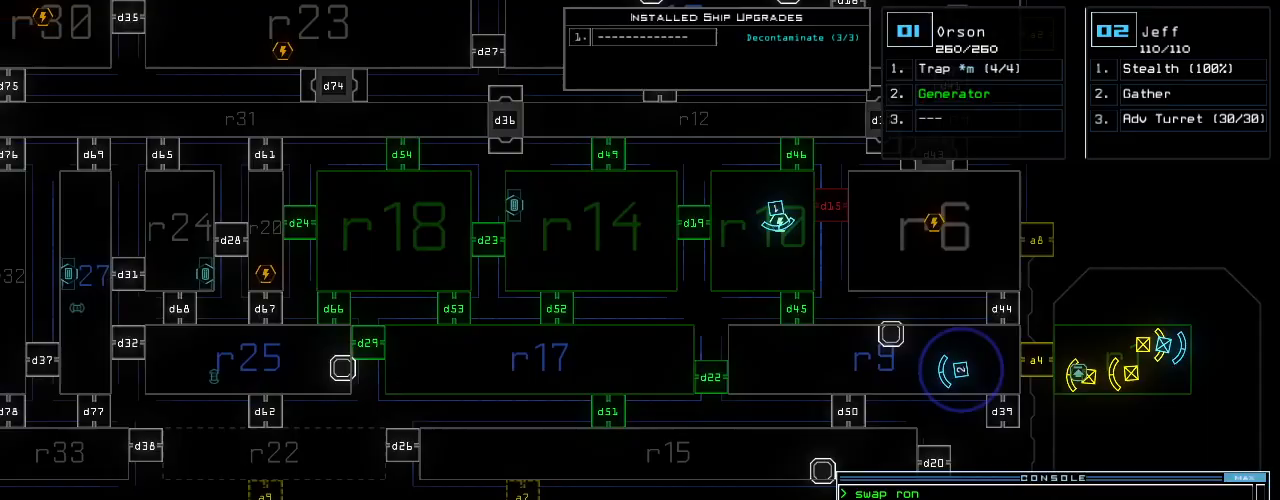
{"keys": [], "events": [[84, "6", "up"], [125, "return", "down"], [209, "return", "up"]]}
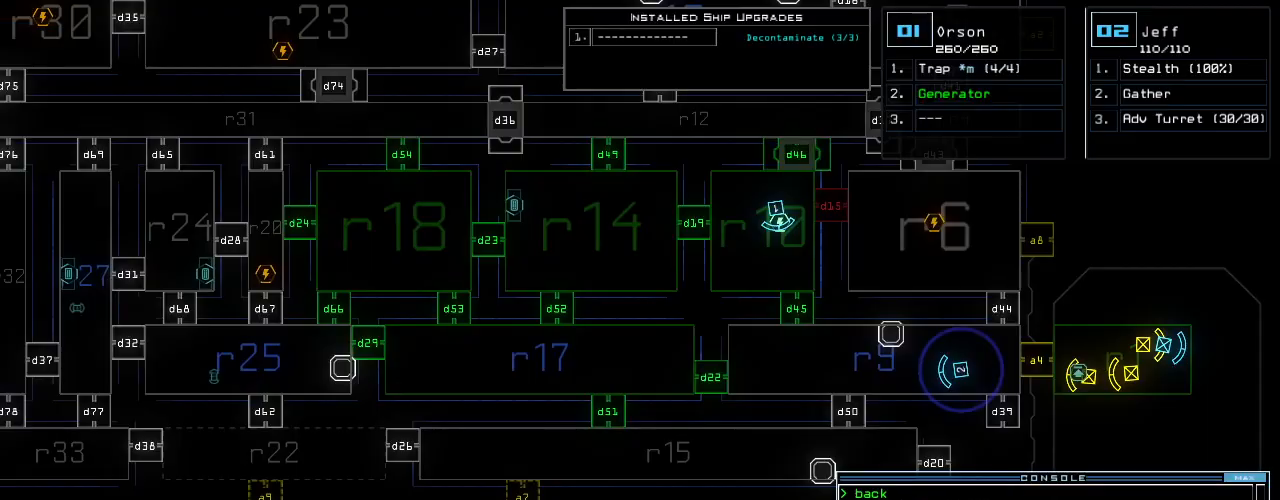
{"keys": ["left"], "events": [[375, "1", "down"], [459, "1", "up"], [479, "left", "down"]]}
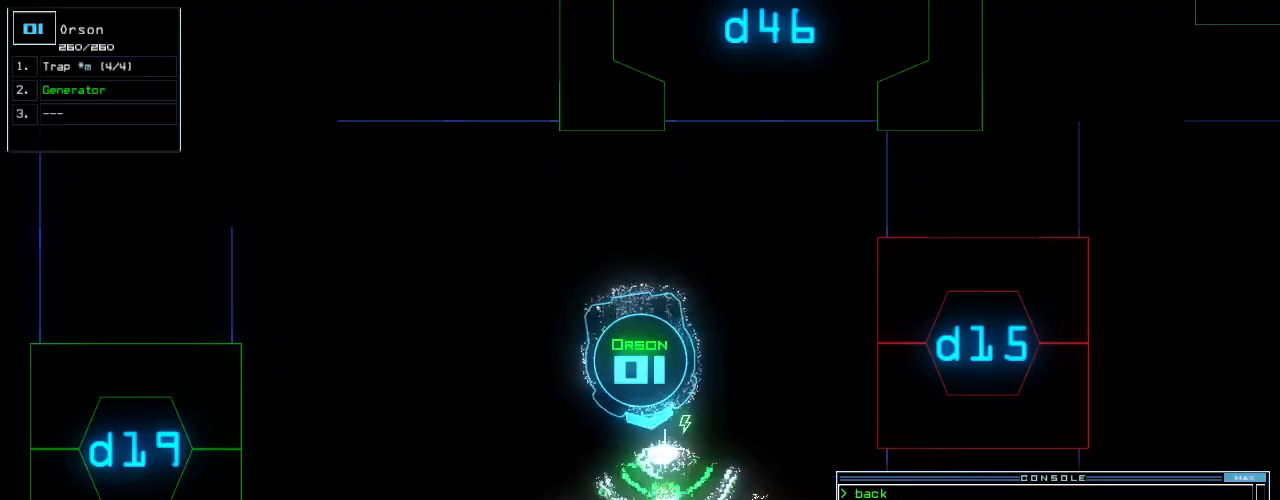
{"keys": ["left", "up"], "events": [[271, "up", "down"]]}
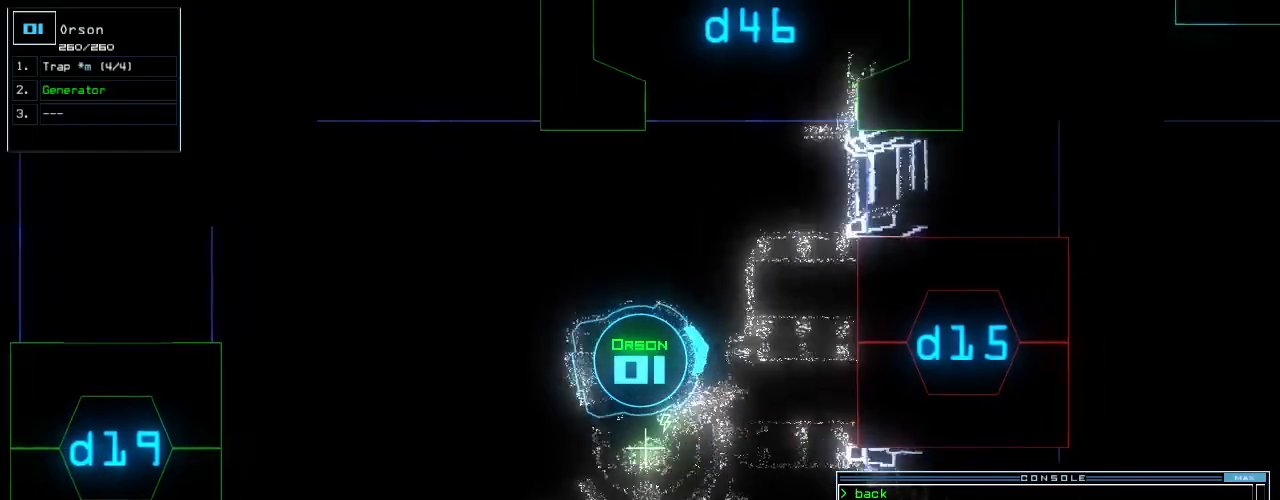
{"keys": ["up"], "events": [[313, "left", "up"]]}
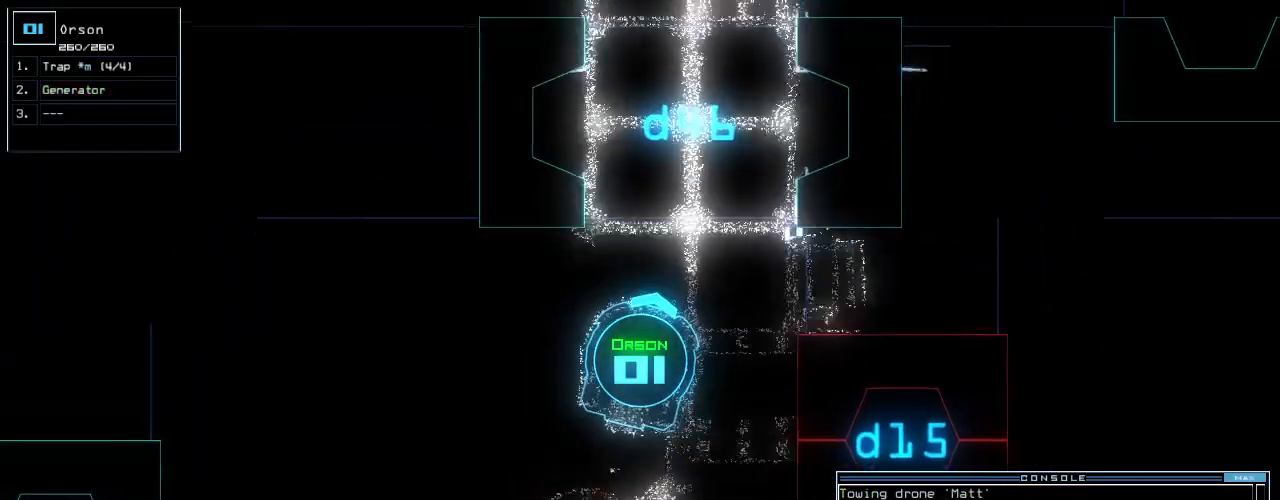
{"keys": ["right", "up"]}
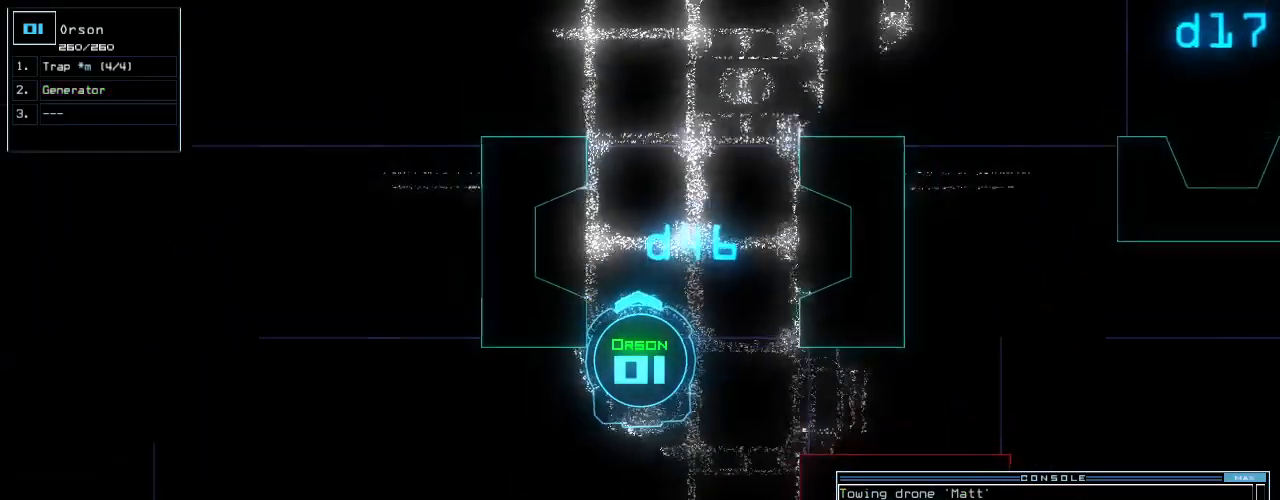
{"keys": ["up"], "events": [[63, "right", "up"]]}
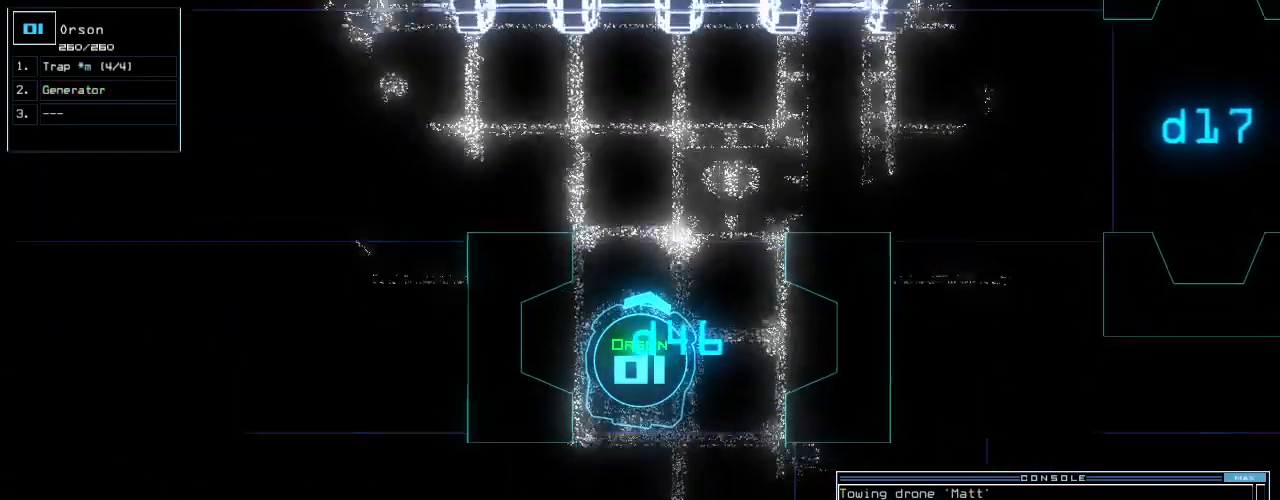
{"keys": ["right", "up"], "events": [[146, "right", "down"], [250, "right", "up"], [479, "right", "down"]]}
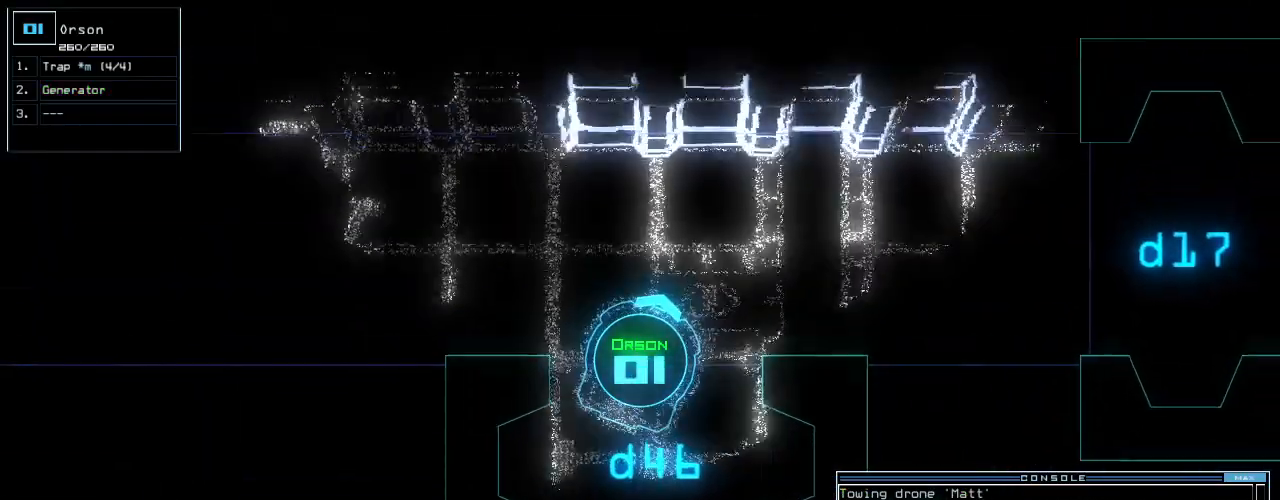
{"keys": ["up"], "events": [[84, "right", "up"], [188, "right", "down"], [459, "right", "up"]]}